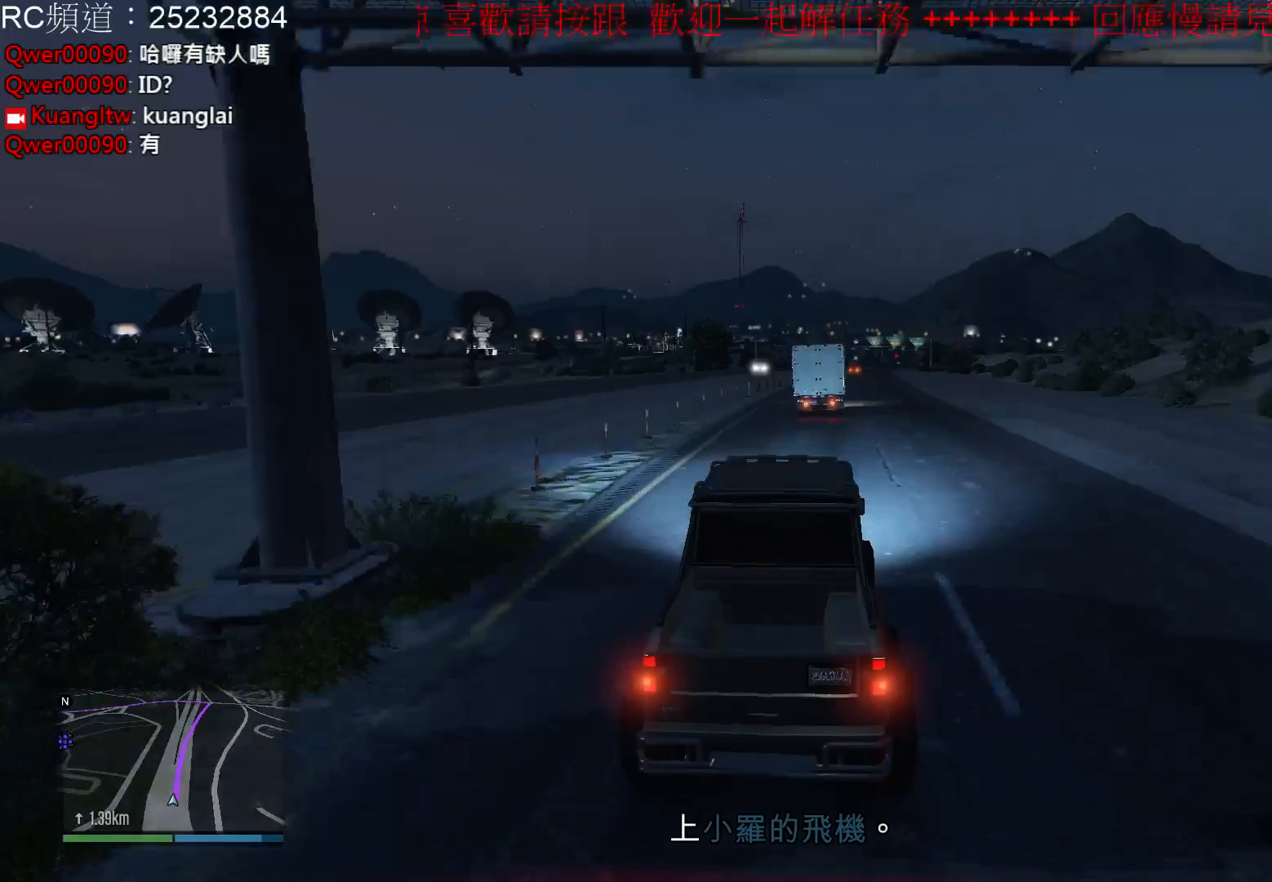
Gameplay with a controller (Xbox layout); each line is a JSON object with the inputs held at the frame after it. "events" lists button and stick changes between this image and that frame as [ms after this image, input, new state], when the widget could be followed in between. Not read: L3 R3.
{"buttons": ["R2"], "left_stick": "center", "right_stick": "center", "events": [[300, "left_stick", "center"]]}
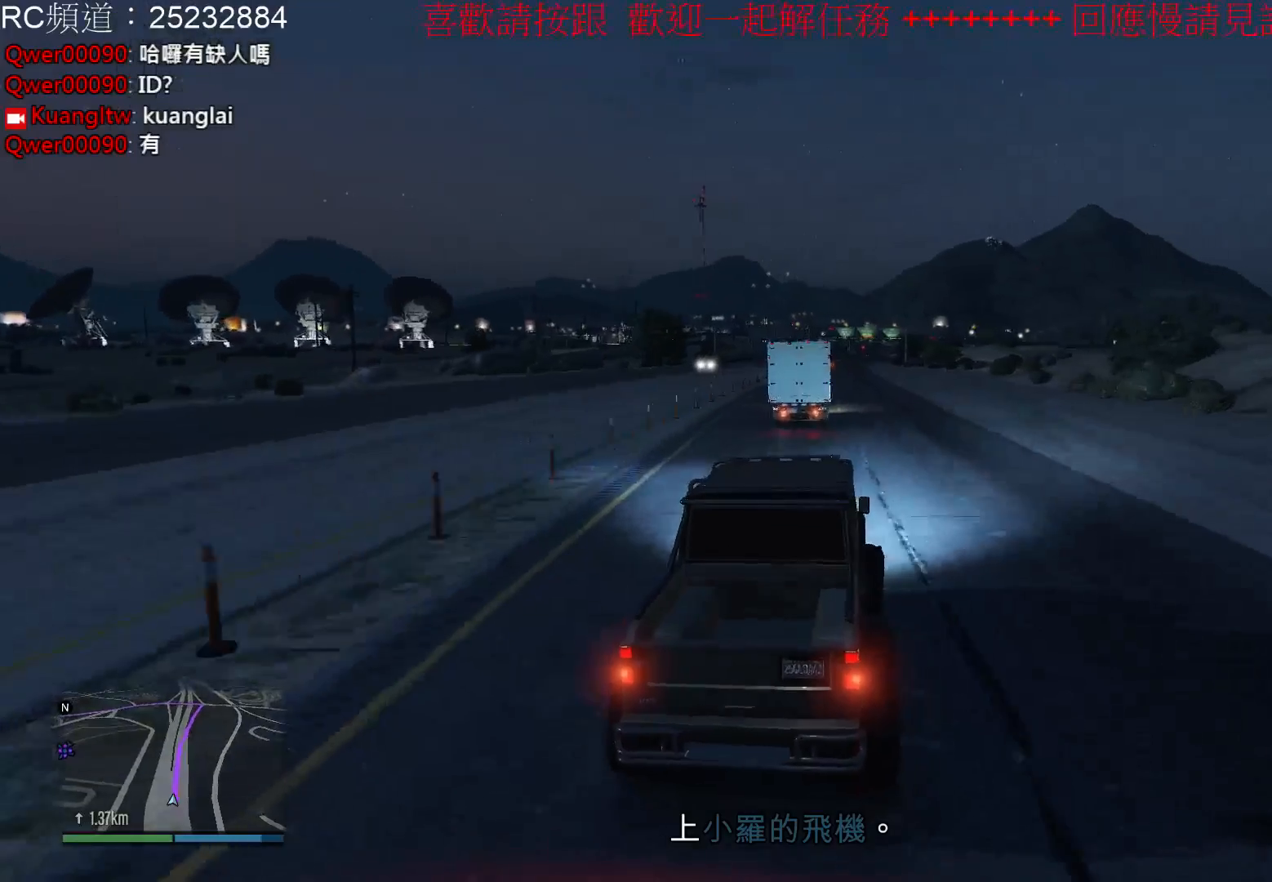
{"buttons": ["R2"], "left_stick": "center", "right_stick": "center", "events": [[133, "left_stick", "right"], [367, "left_stick", "center"]]}
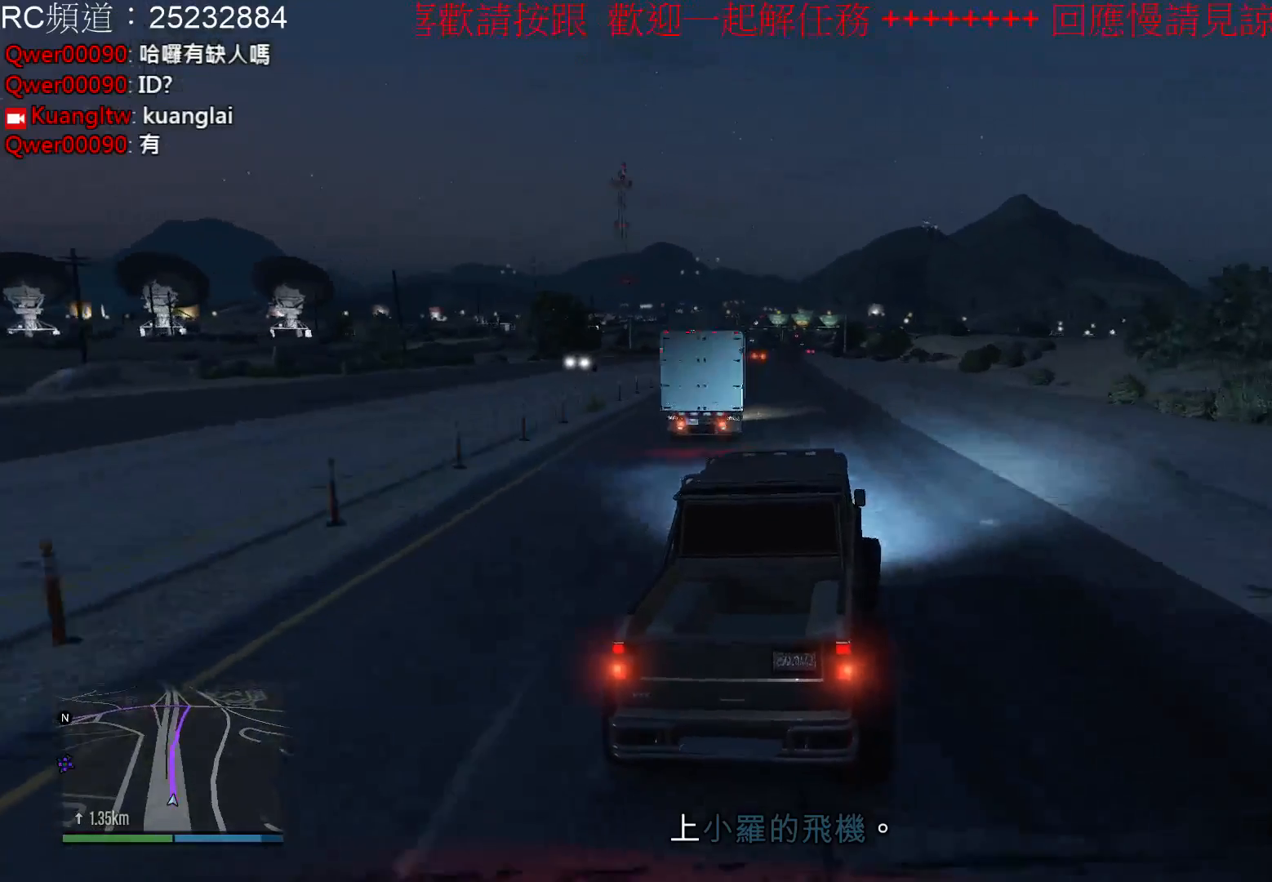
{"buttons": ["R2"], "left_stick": "left", "right_stick": "center", "events": [[133, "left_stick", "left"]]}
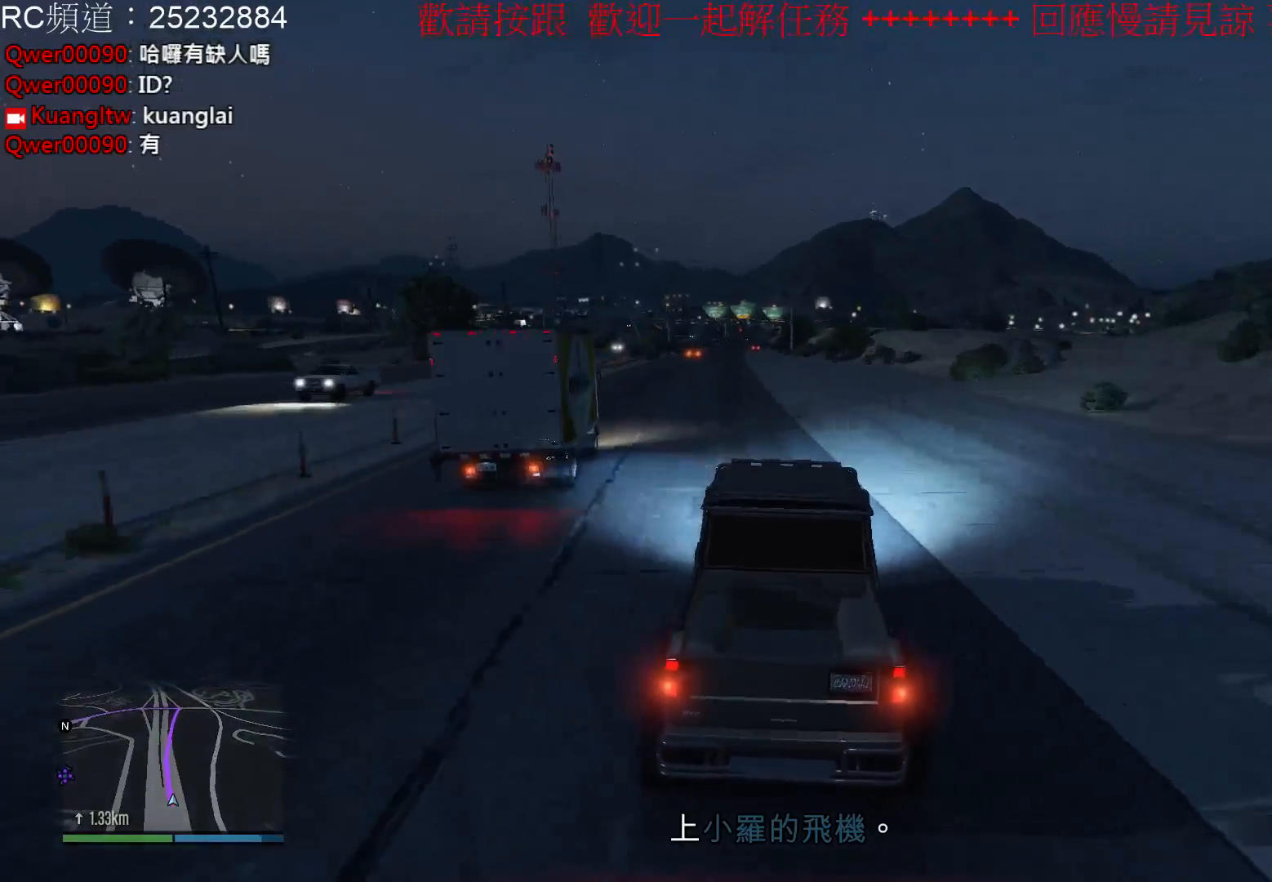
{"buttons": ["R2"], "left_stick": "center", "right_stick": "center", "events": [[67, "left_stick", "center"]]}
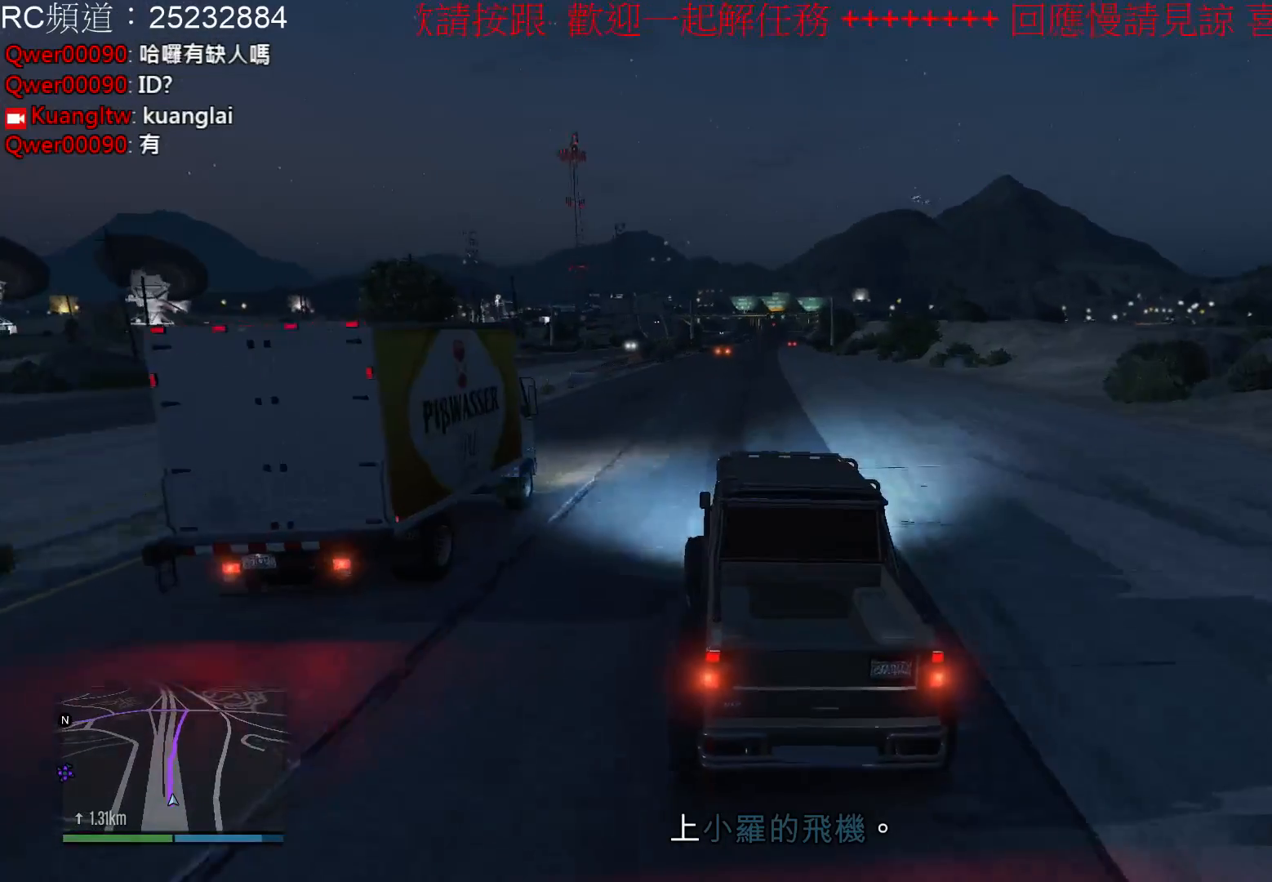
{"buttons": ["R2"], "left_stick": "center", "right_stick": "center", "events": [[267, "left_stick", "right"], [367, "left_stick", "center"]]}
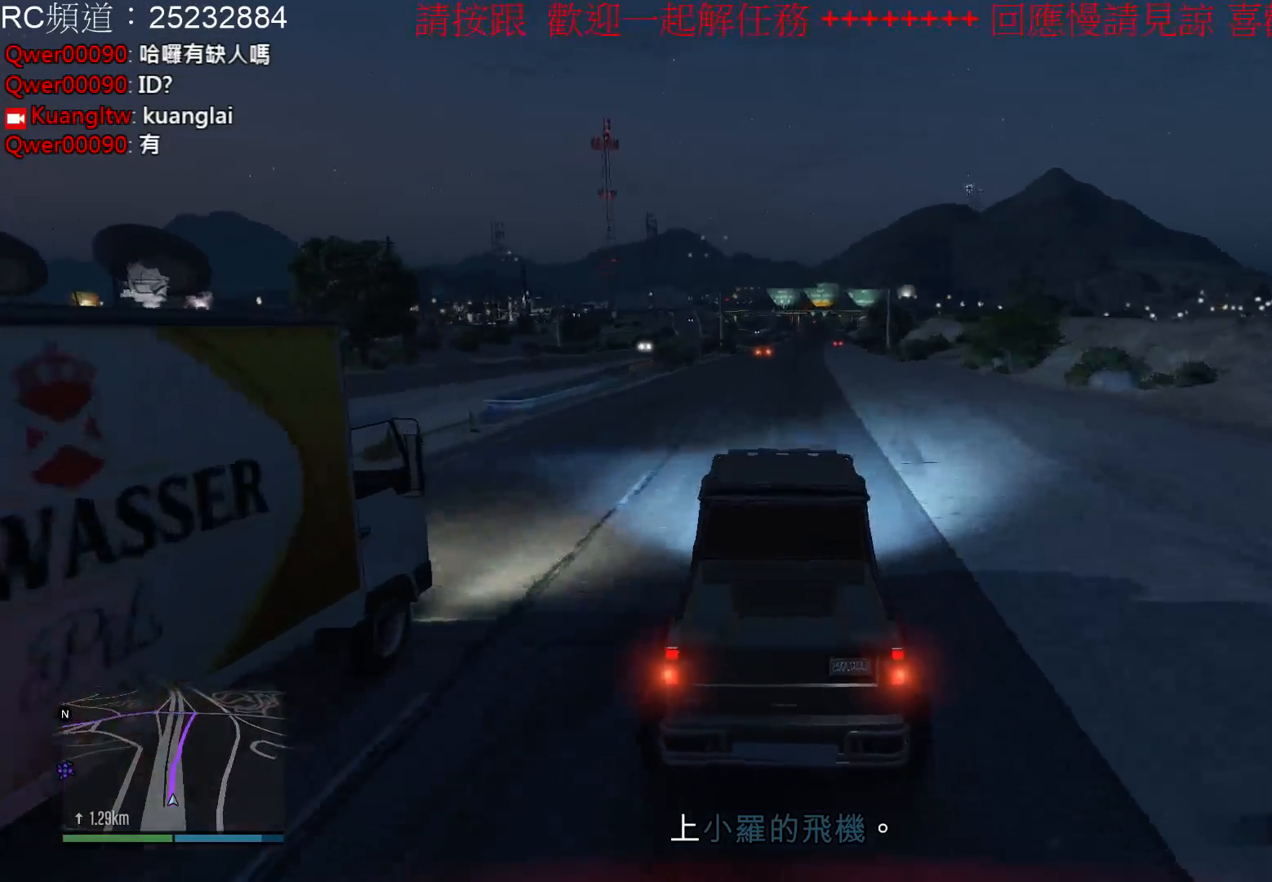
{"buttons": ["R2"], "left_stick": "center", "right_stick": "center", "events": []}
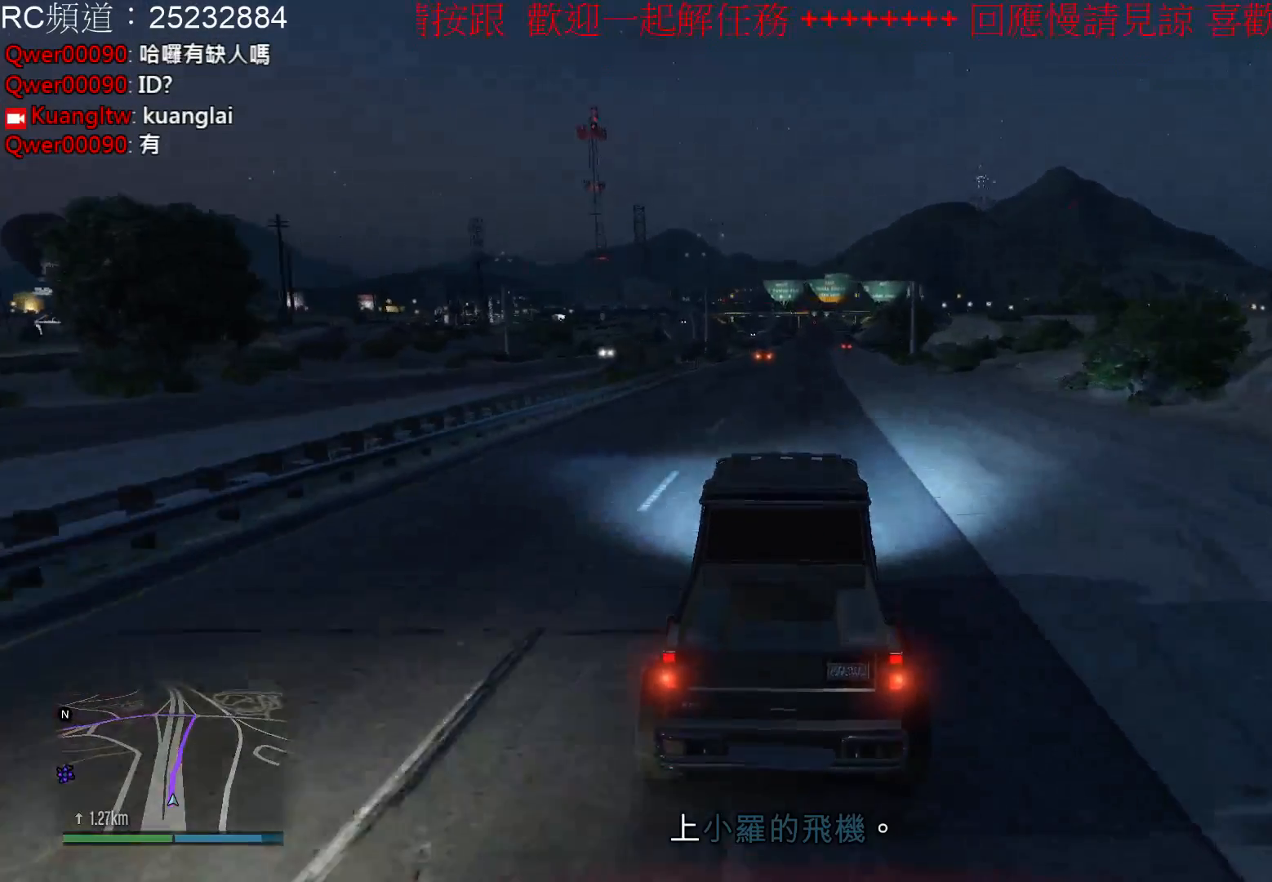
{"buttons": ["R2"], "left_stick": "center", "right_stick": "center", "events": []}
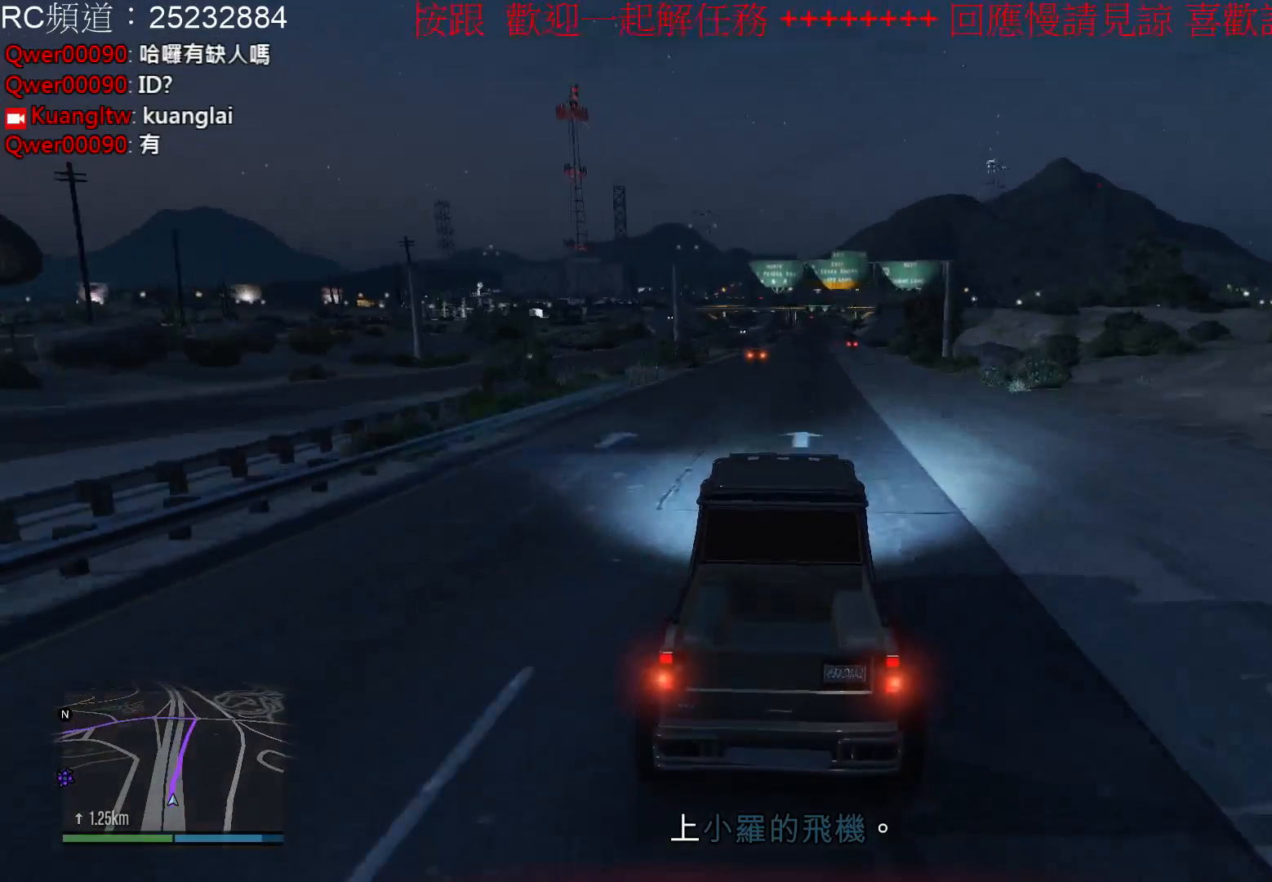
{"buttons": ["R2"], "left_stick": "center", "right_stick": "center", "events": []}
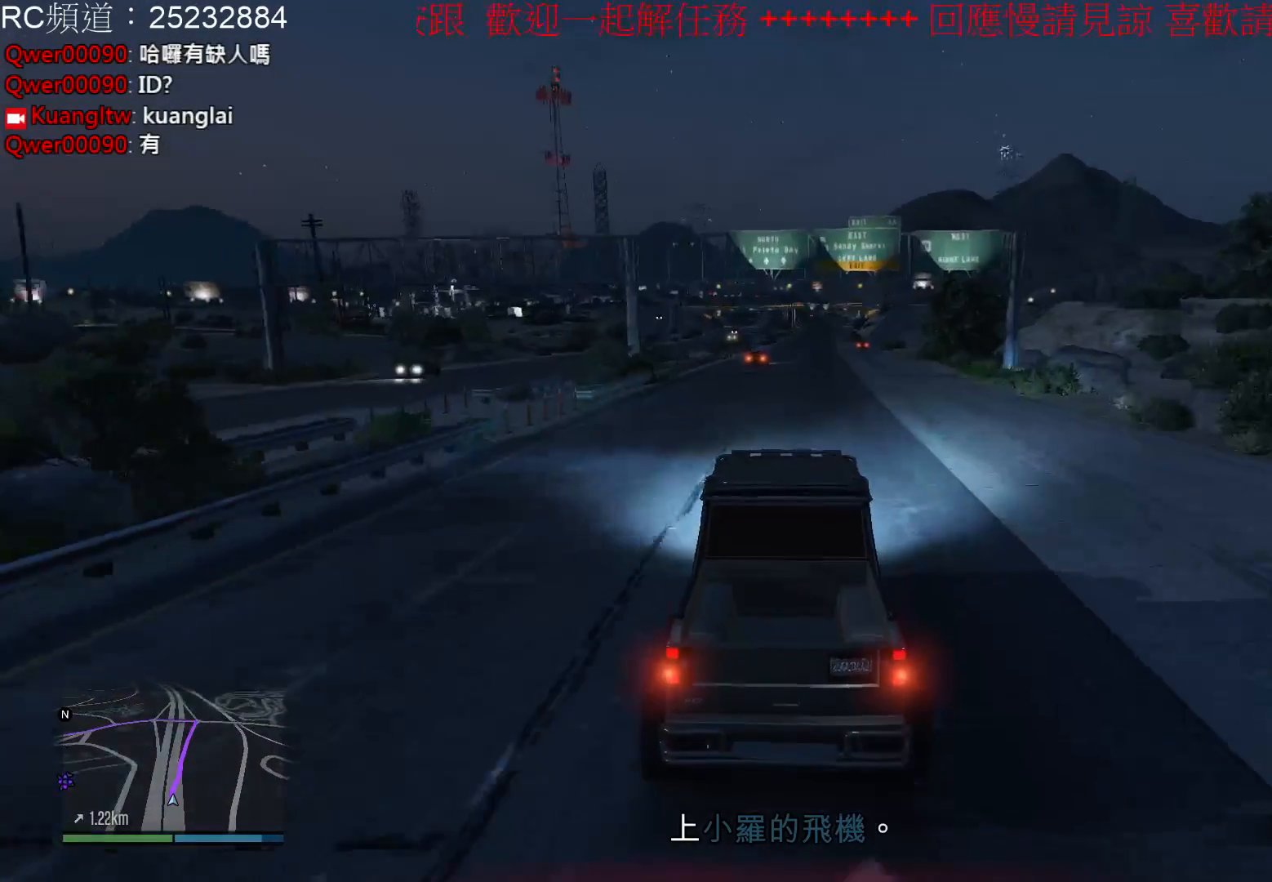
{"buttons": ["R2"], "left_stick": "right", "right_stick": "center", "events": [[433, "left_stick", "right"]]}
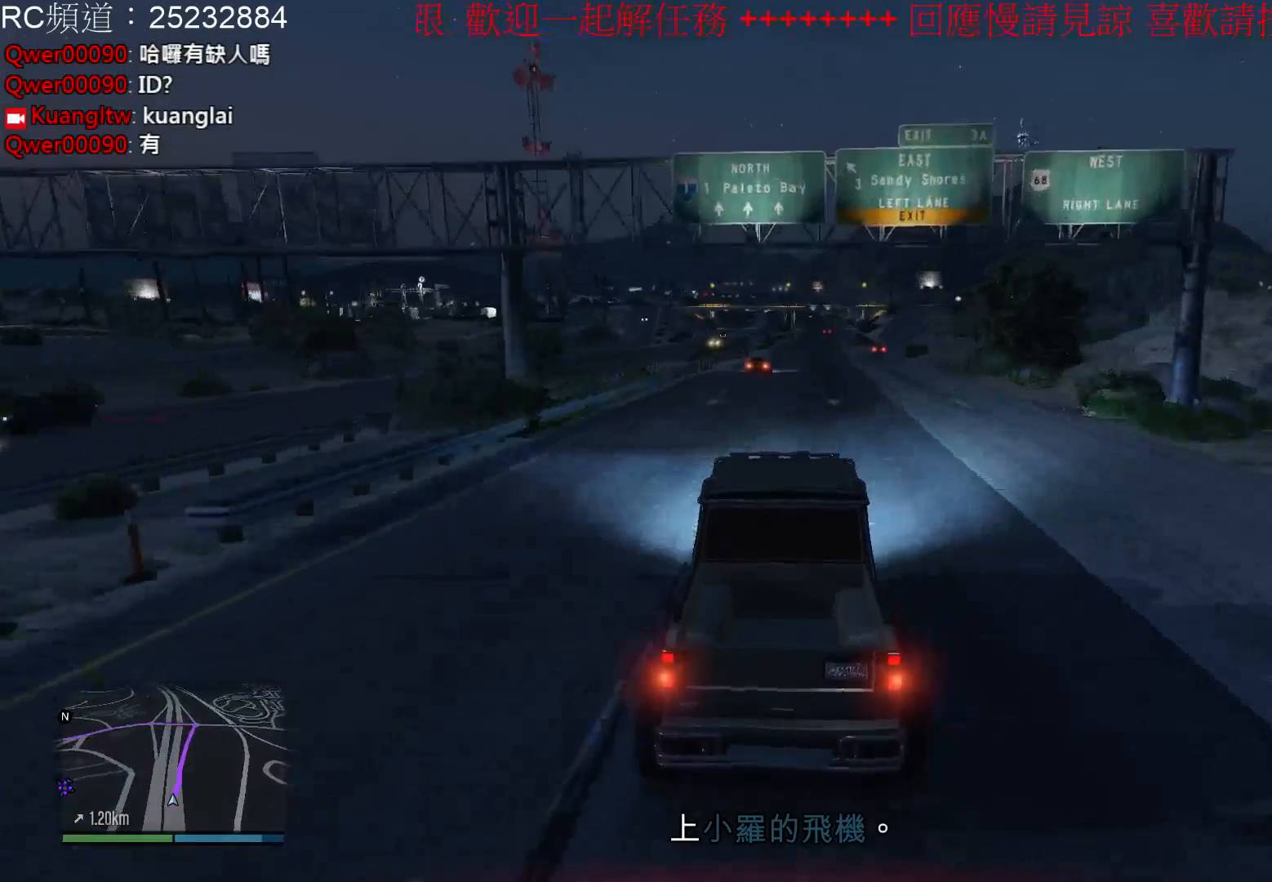
{"buttons": ["R2"], "left_stick": "center", "right_stick": "center", "events": [[100, "left_stick", "center"]]}
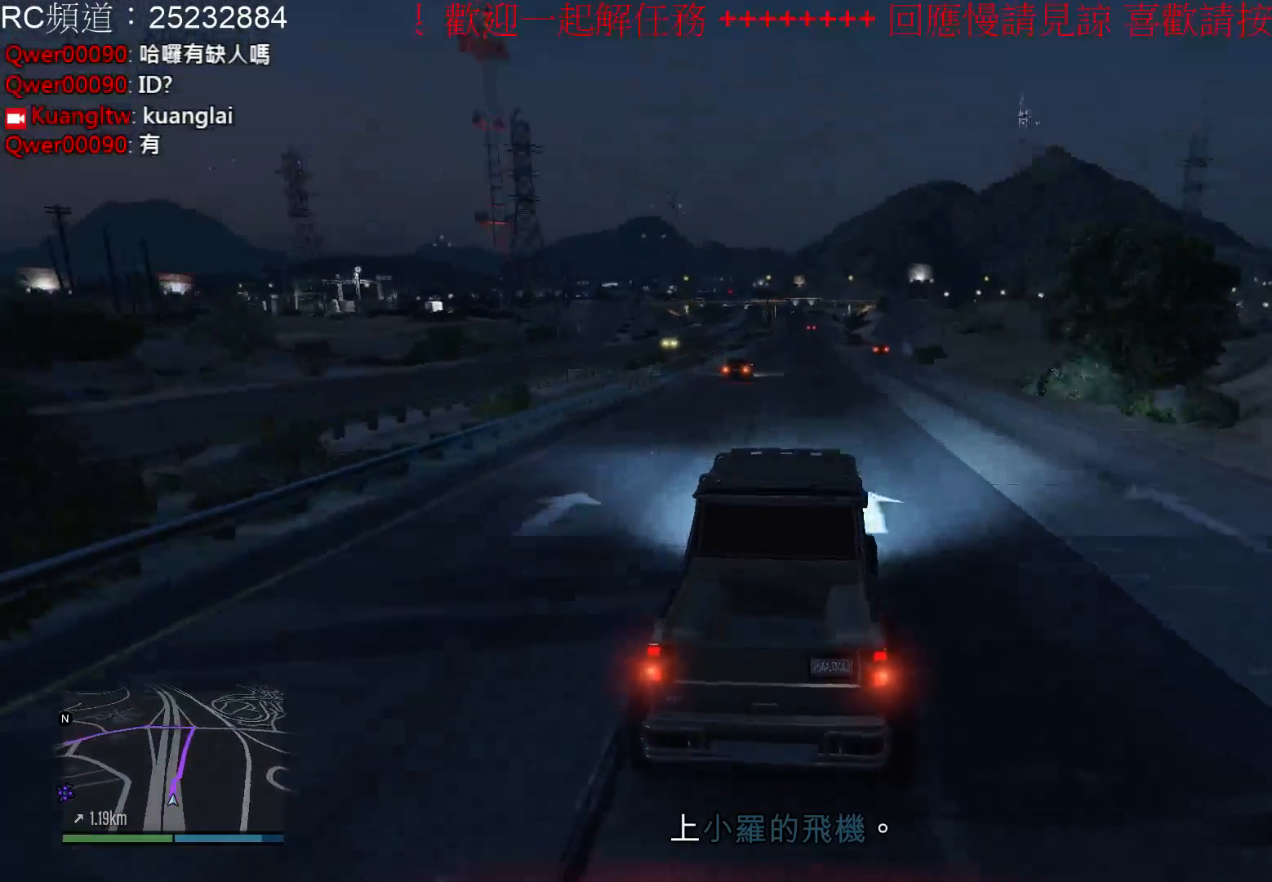
{"buttons": ["R2"], "left_stick": "center", "right_stick": "center", "events": [[100, "left_stick", "right"], [333, "left_stick", "center"]]}
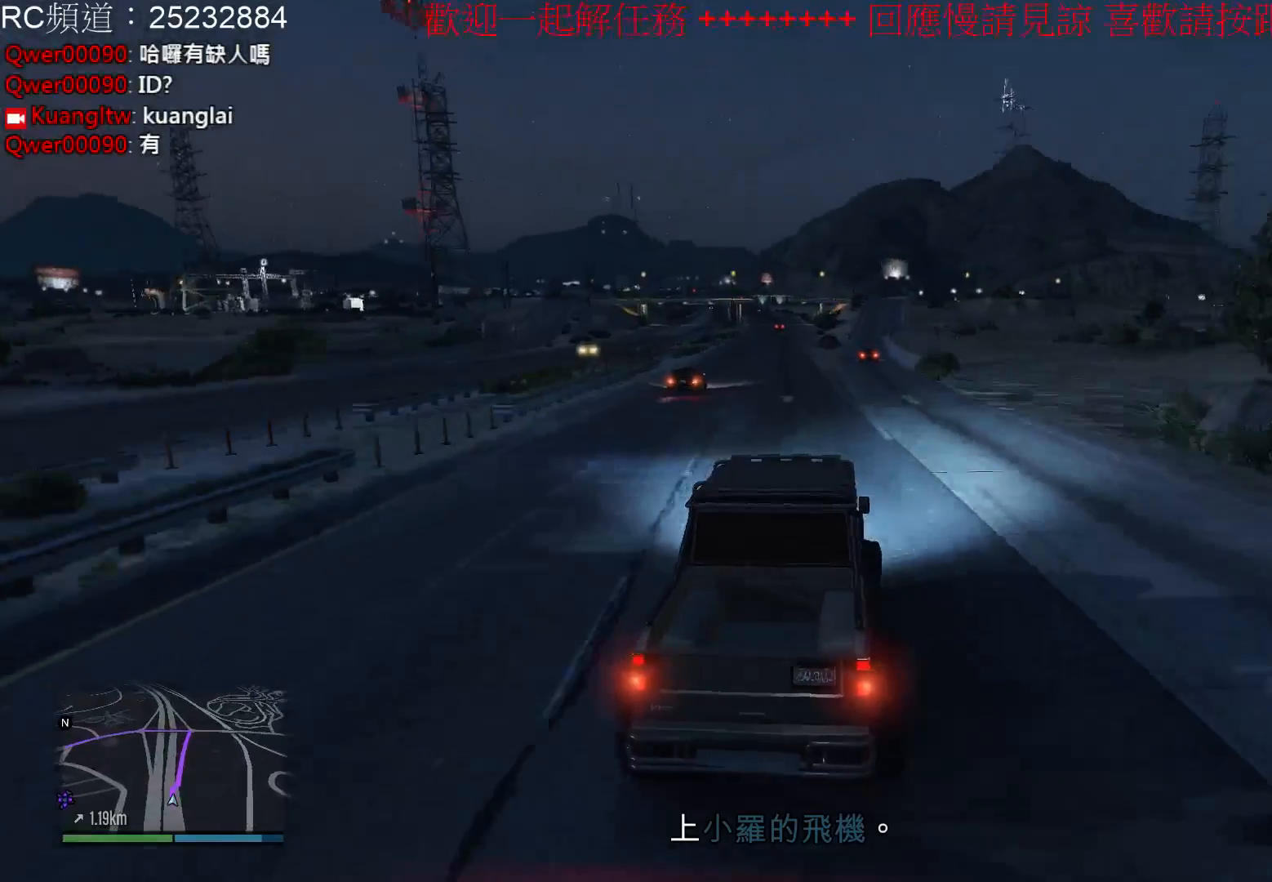
{"buttons": ["R2"], "left_stick": "center", "right_stick": "center", "events": []}
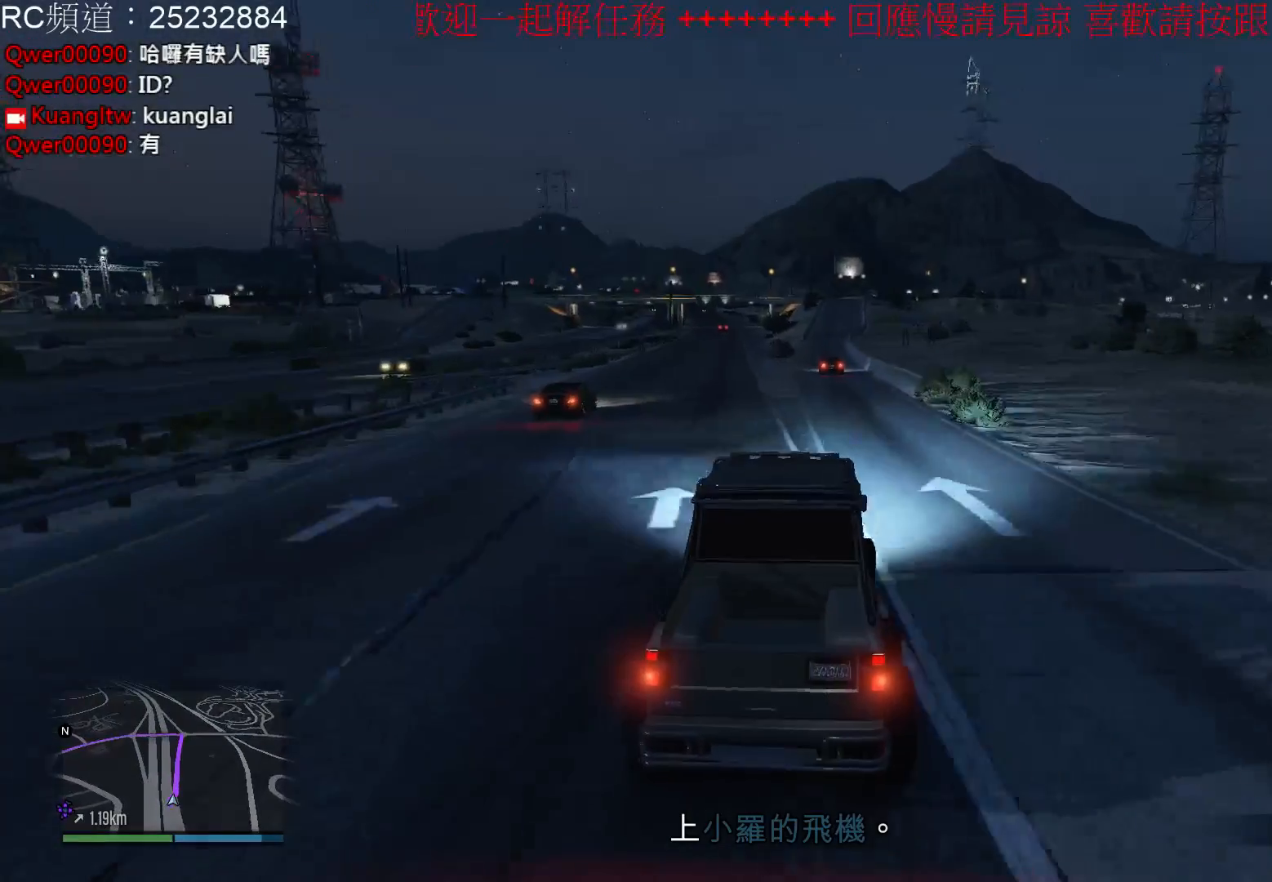
{"buttons": ["R2"], "left_stick": "center", "right_stick": "center", "events": [[33, "left_stick", "left"], [200, "left_stick", "center"]]}
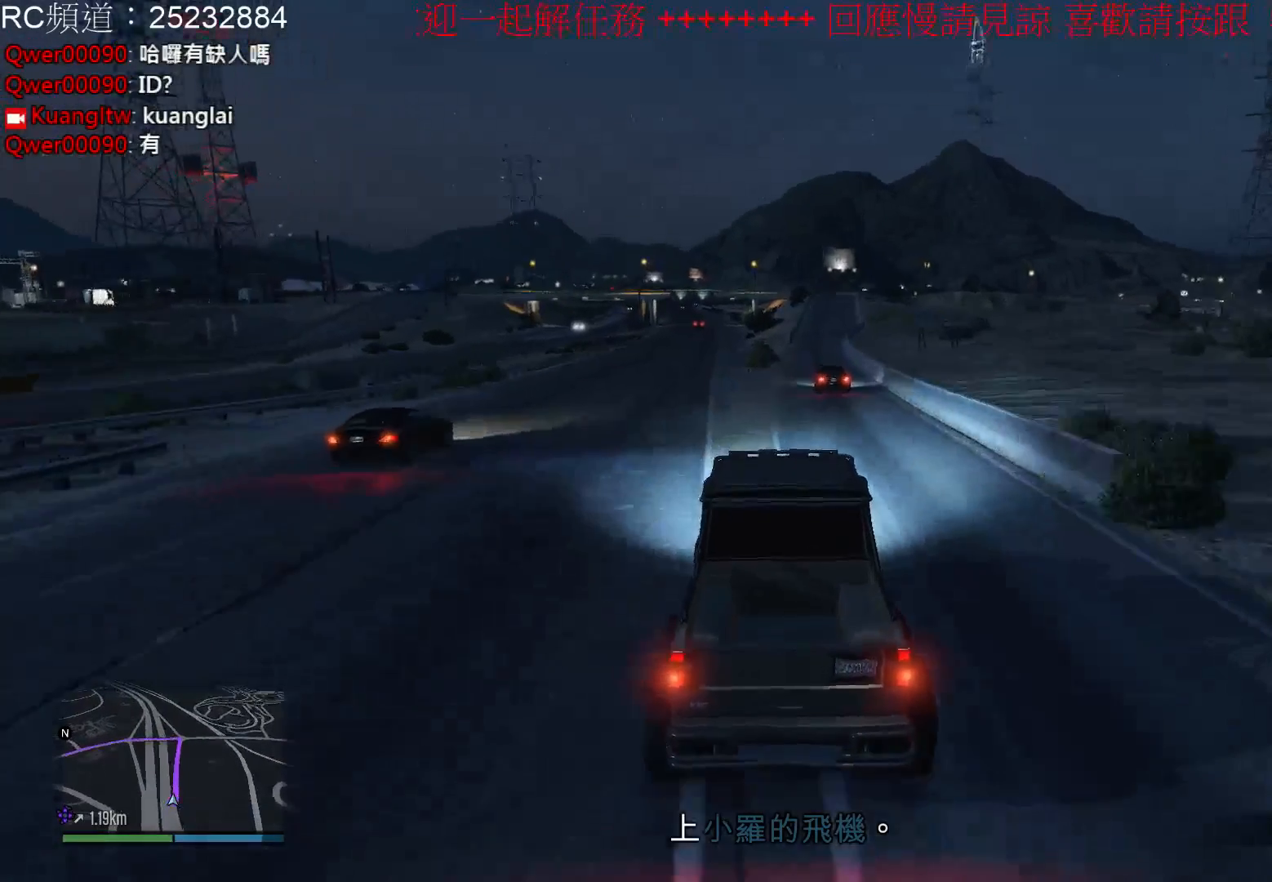
{"buttons": ["R2"], "left_stick": "center", "right_stick": "center", "events": []}
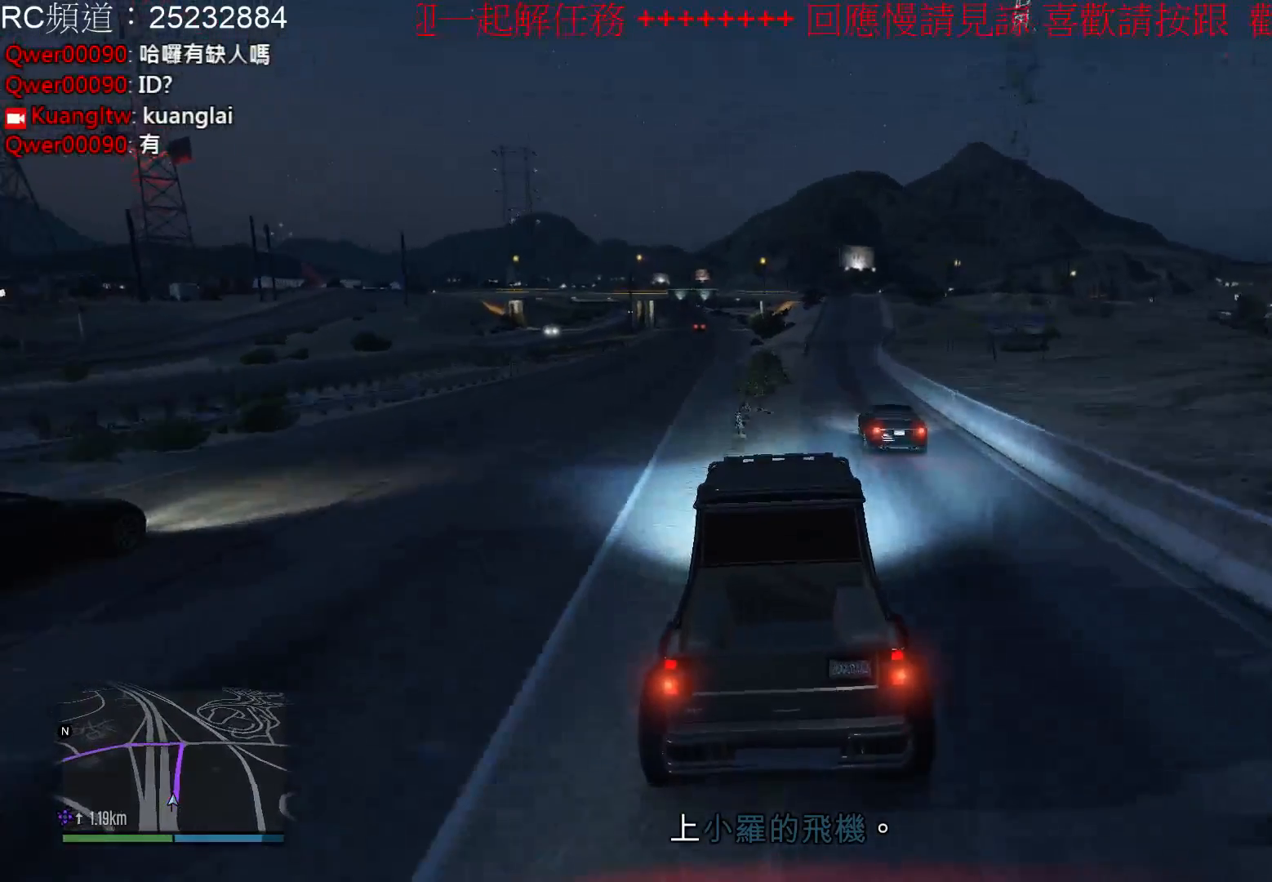
{"buttons": ["R2"], "left_stick": "center", "right_stick": "center", "events": [[33, "left_stick", "right"], [367, "left_stick", "center"]]}
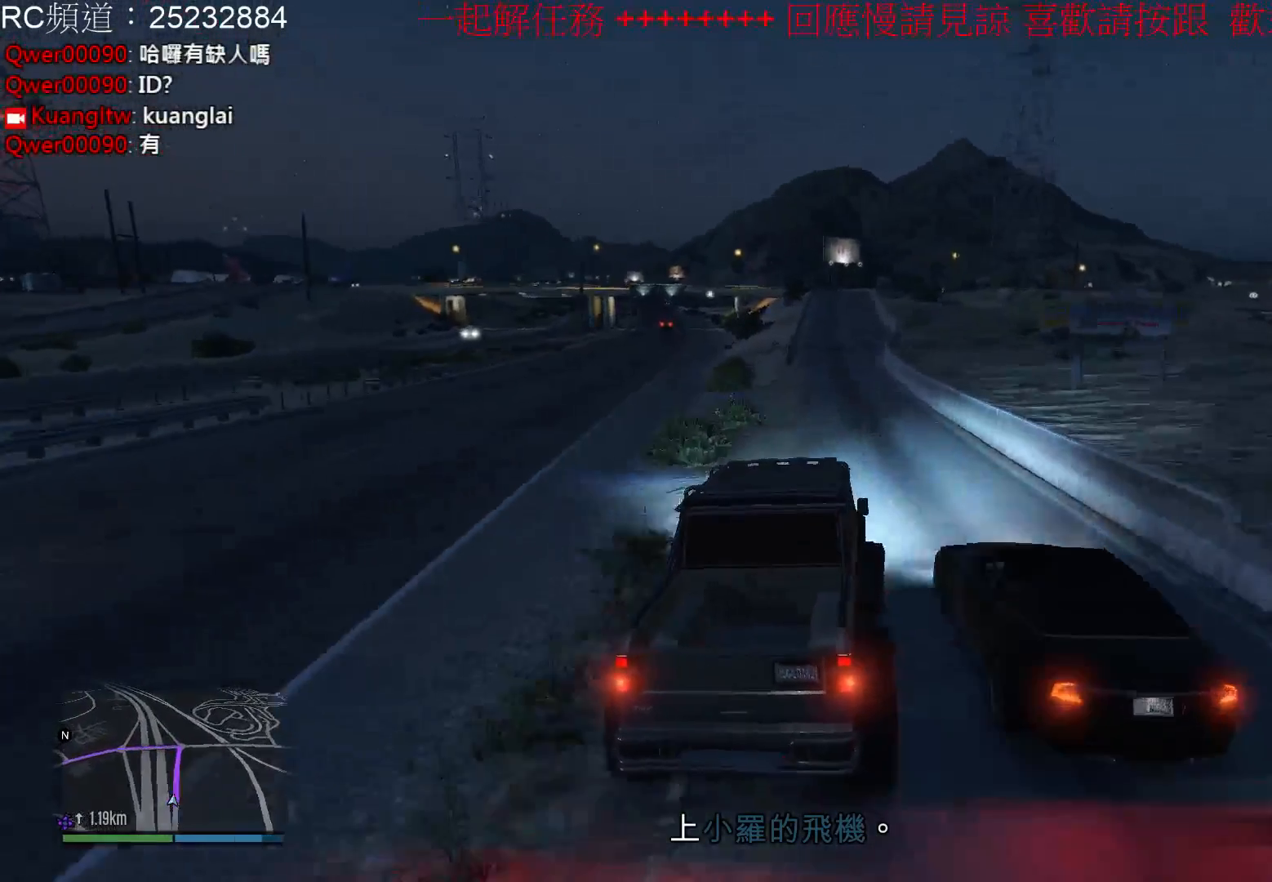
{"buttons": ["R2"], "left_stick": "center", "right_stick": "center", "events": [[167, "left_stick", "left"], [367, "left_stick", "center"]]}
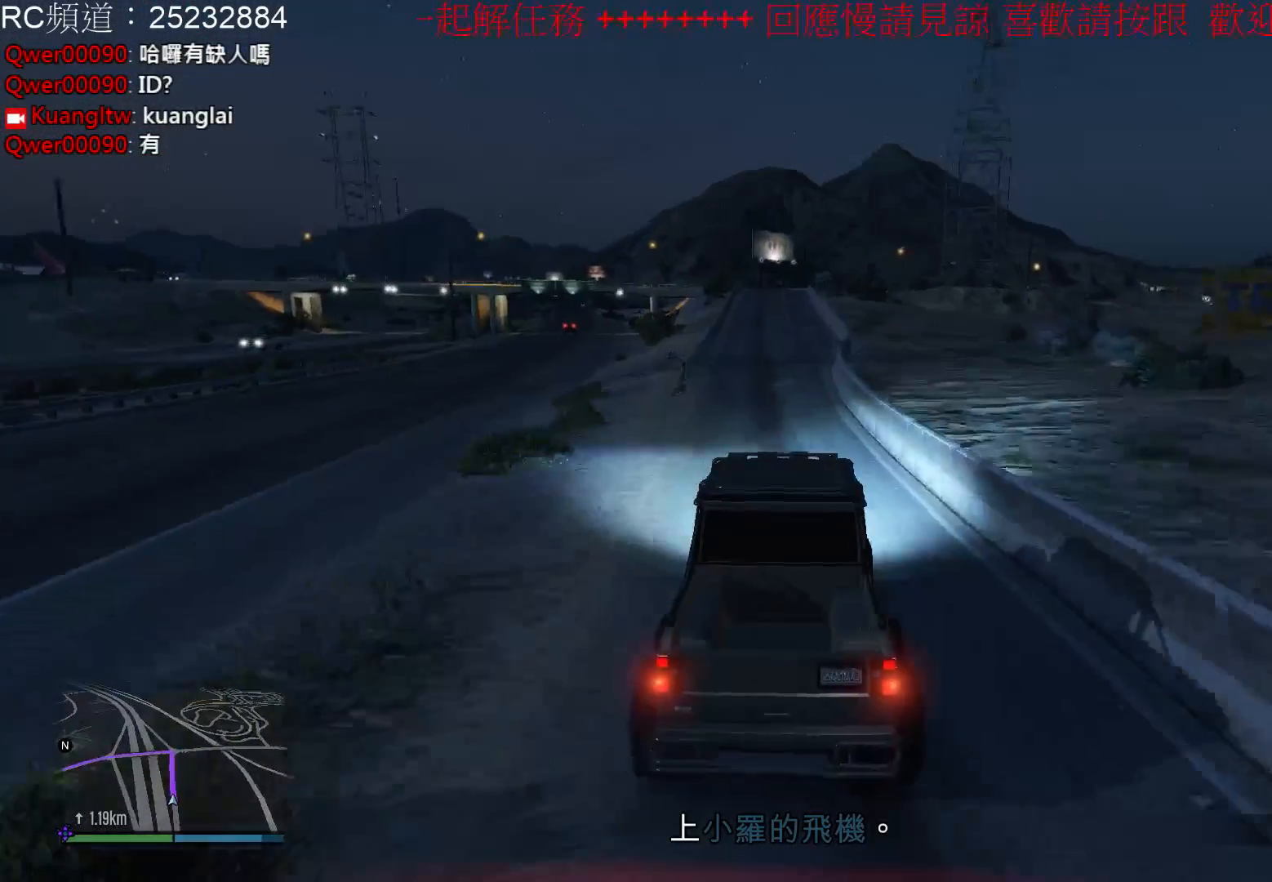
{"buttons": ["R2"], "left_stick": "center", "right_stick": "center", "events": [[167, "left_stick", "right"], [333, "left_stick", "center"]]}
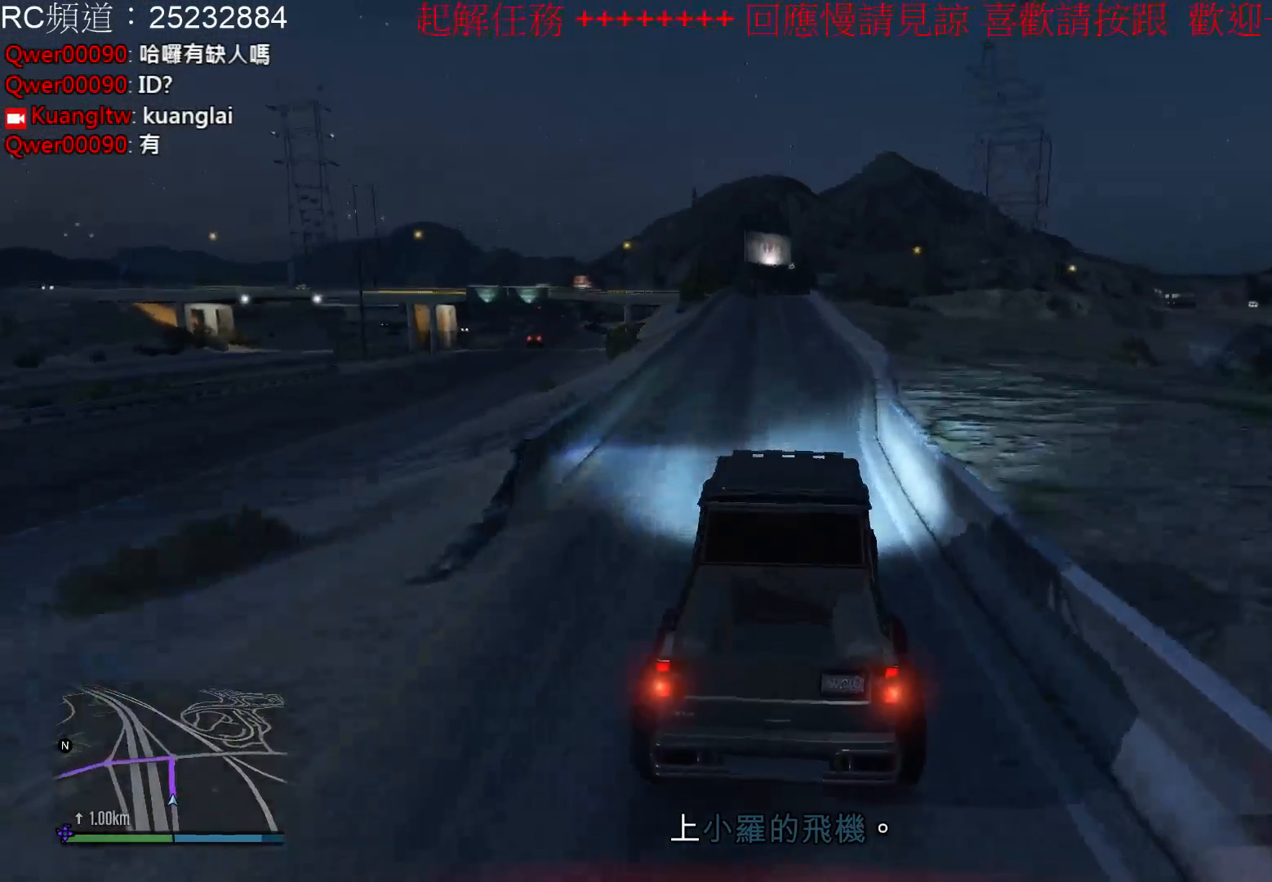
{"buttons": ["R2"], "left_stick": "center", "right_stick": "center", "events": [[33, "left_stick", "left"], [200, "left_stick", "center"]]}
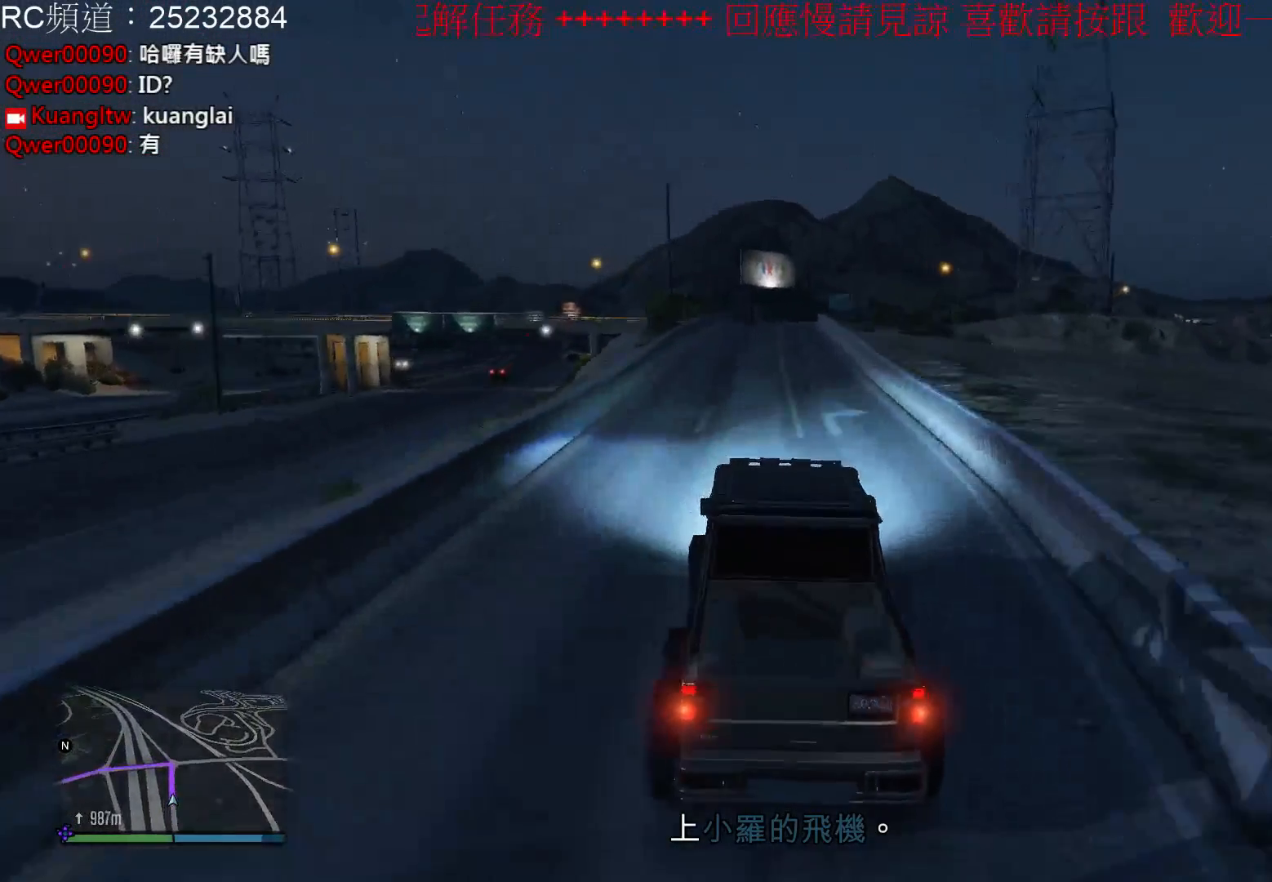
{"buttons": ["L2"], "left_stick": "center", "right_stick": "center", "events": [[300, "R2", "up"], [500, "L2", "down"]]}
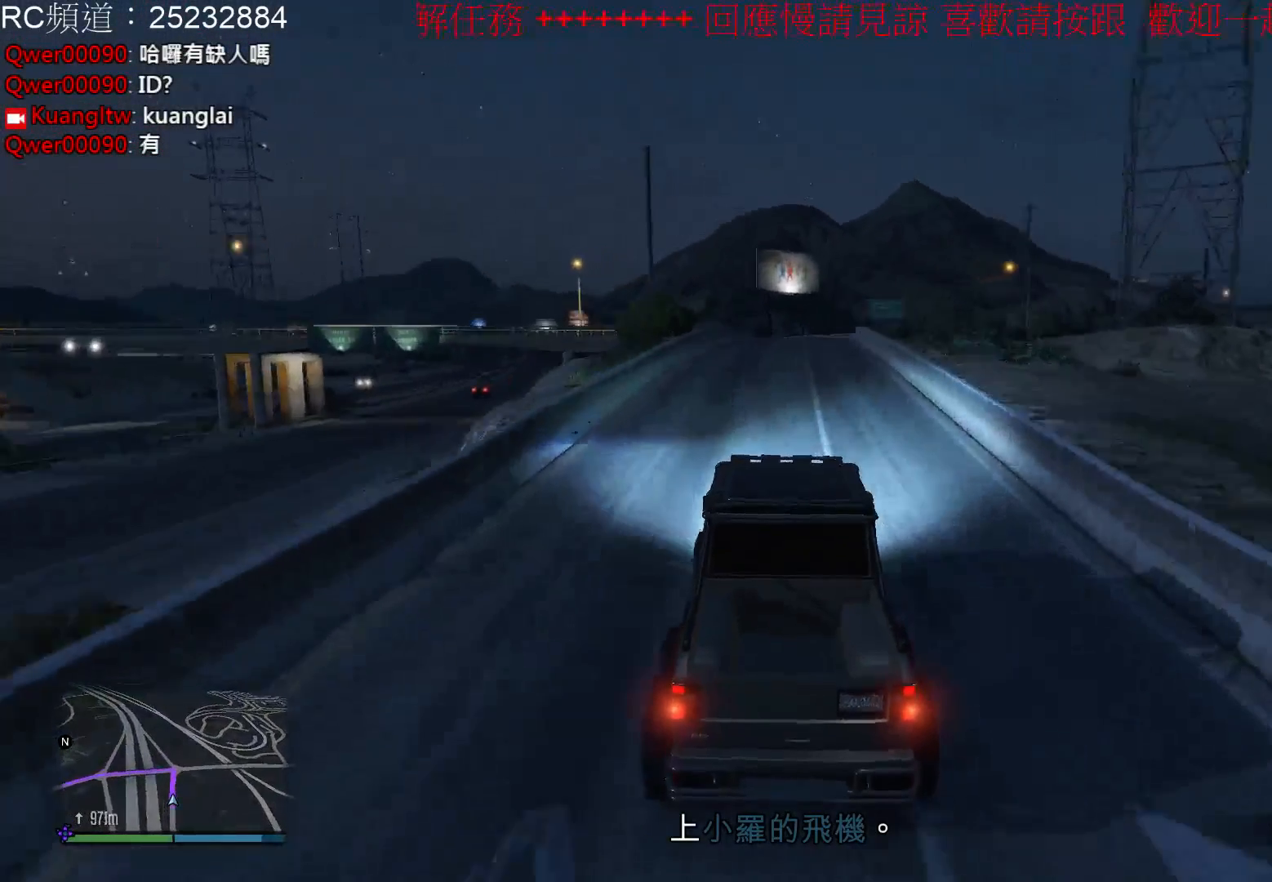
{"buttons": [], "left_stick": "up-right", "right_stick": "center", "events": [[433, "left_stick", "up-right"], [467, "L2", "up"]]}
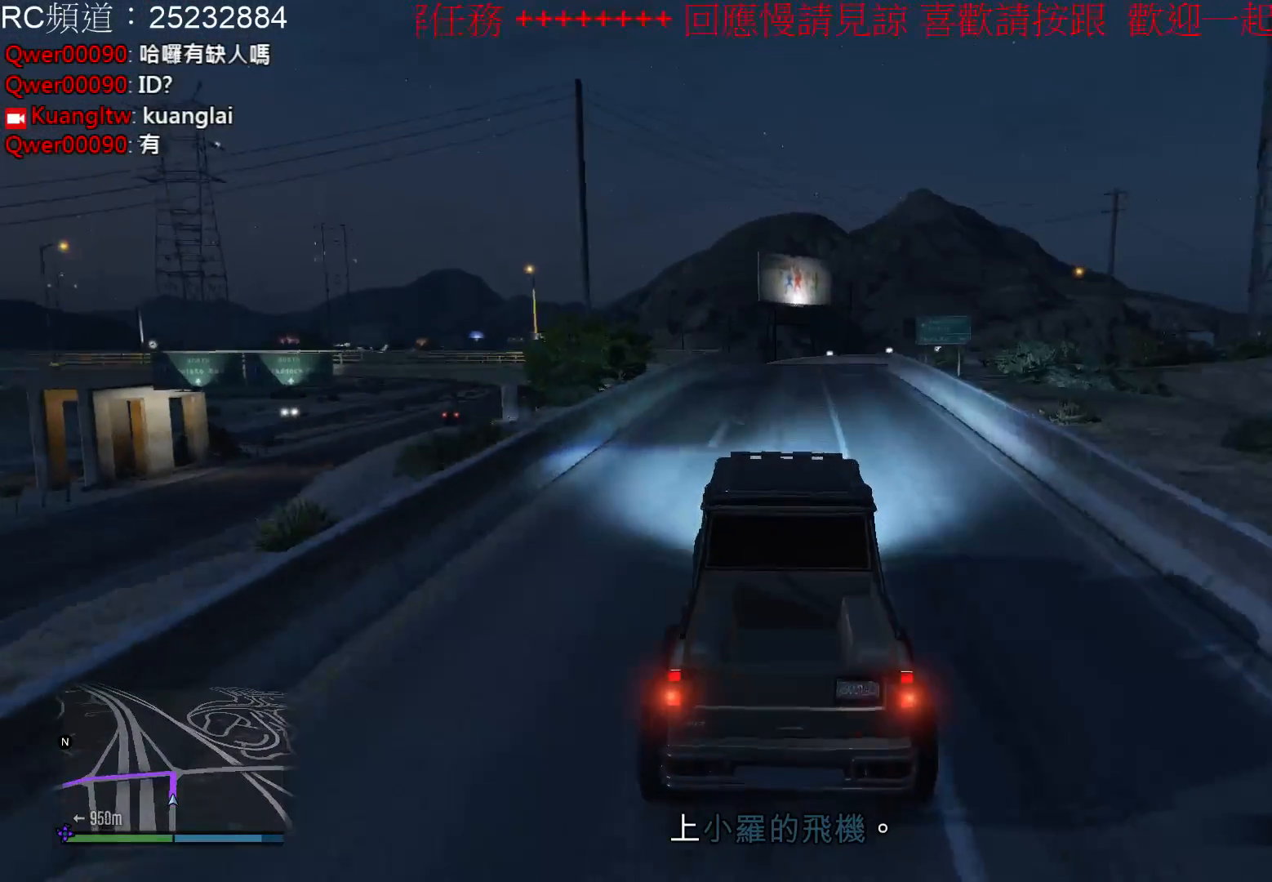
{"buttons": ["R2"], "left_stick": "center", "right_stick": "center", "events": [[100, "left_stick", "center"], [400, "R2", "down"]]}
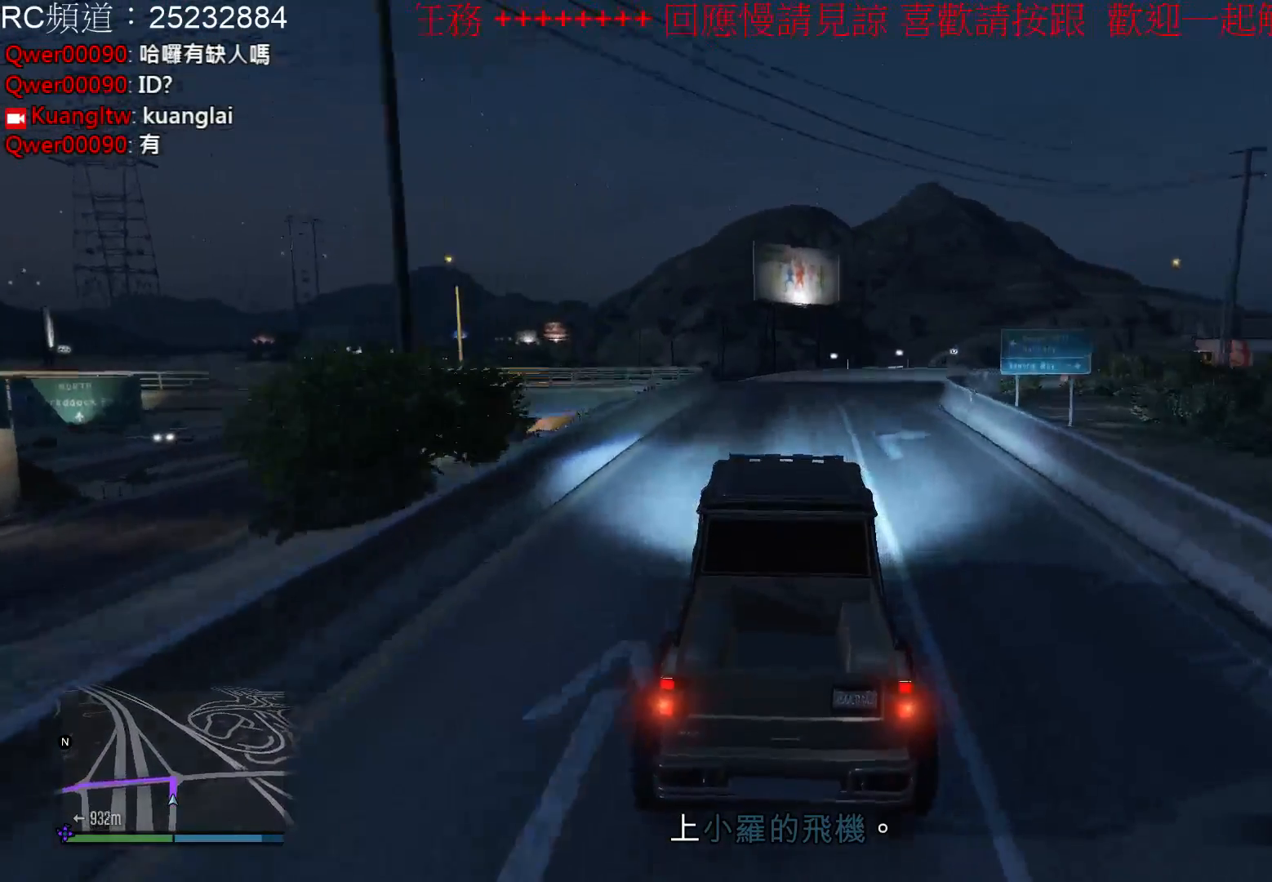
{"buttons": [], "left_stick": "center", "right_stick": "center", "events": [[100, "R2", "up"]]}
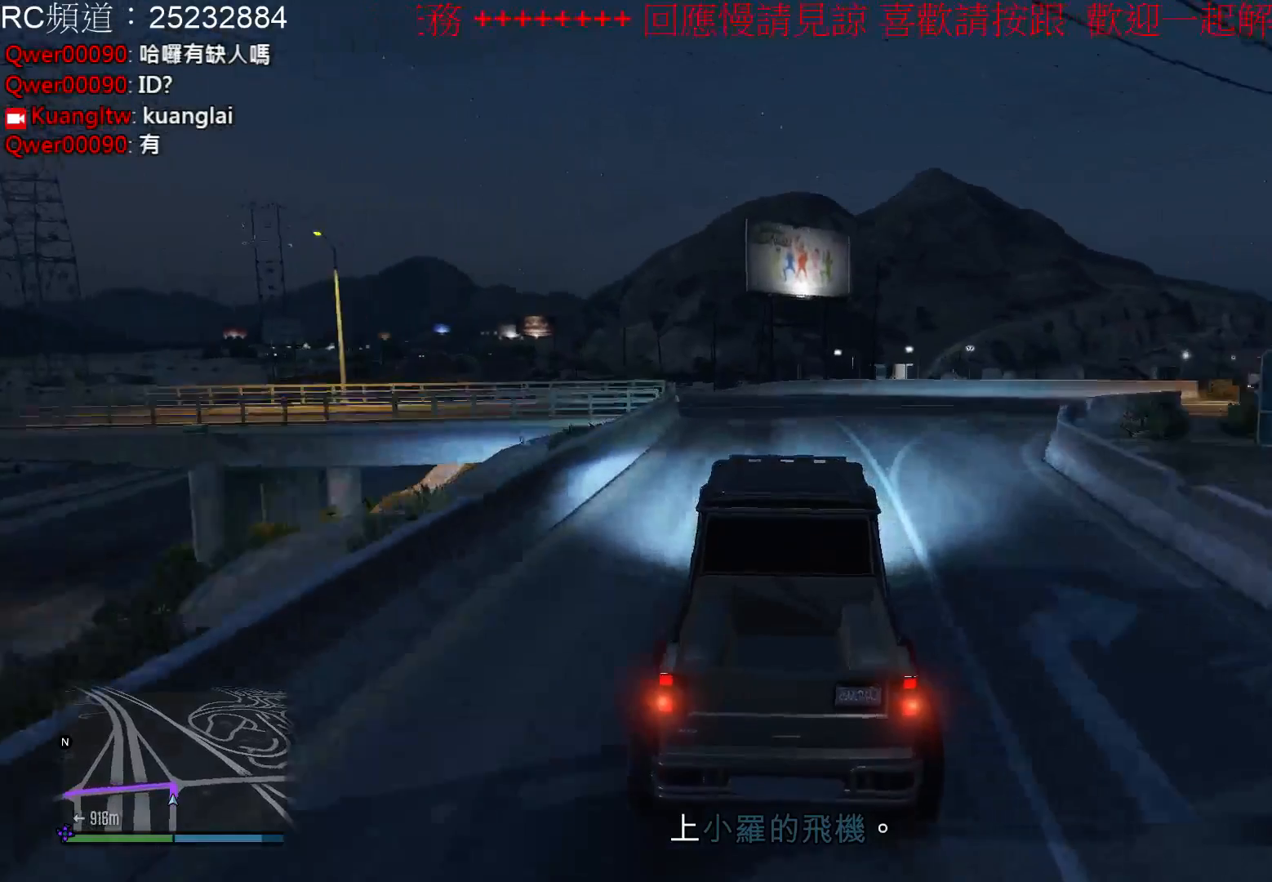
{"buttons": [], "left_stick": "left", "right_stick": "center", "events": [[100, "left_stick", "left"], [367, "left_stick", "center"], [500, "left_stick", "left"]]}
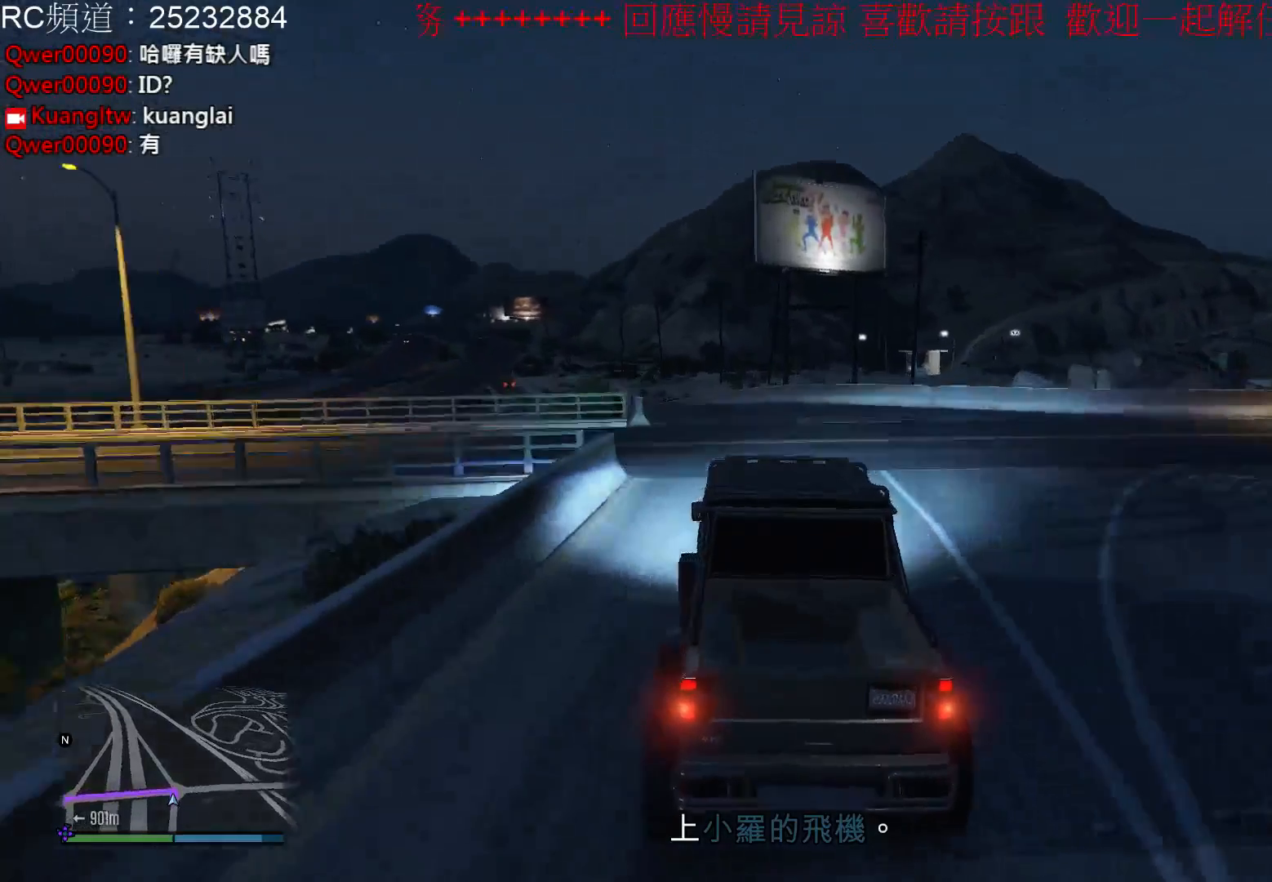
{"buttons": [], "left_stick": "left", "right_stick": "center", "events": []}
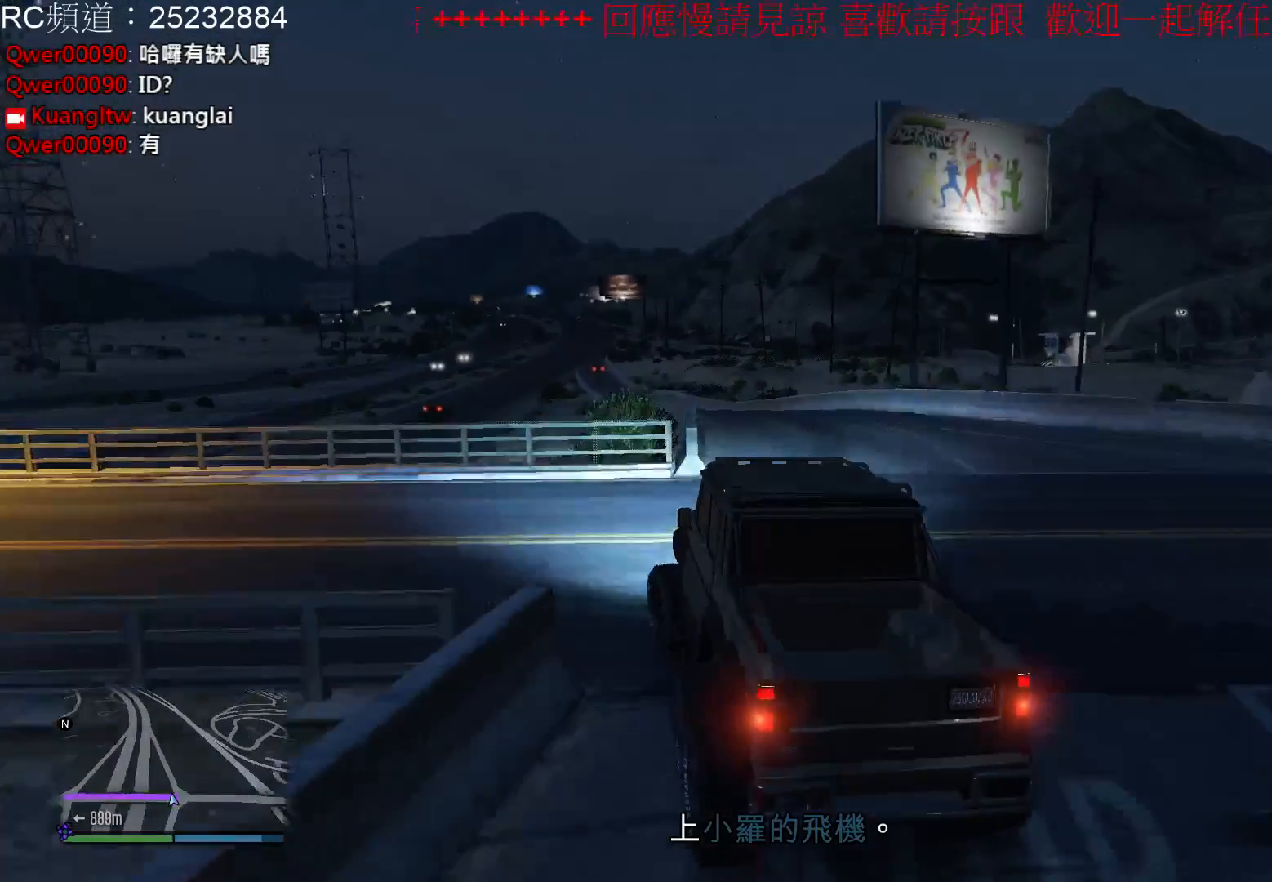
{"buttons": [], "left_stick": "left", "right_stick": "center", "events": []}
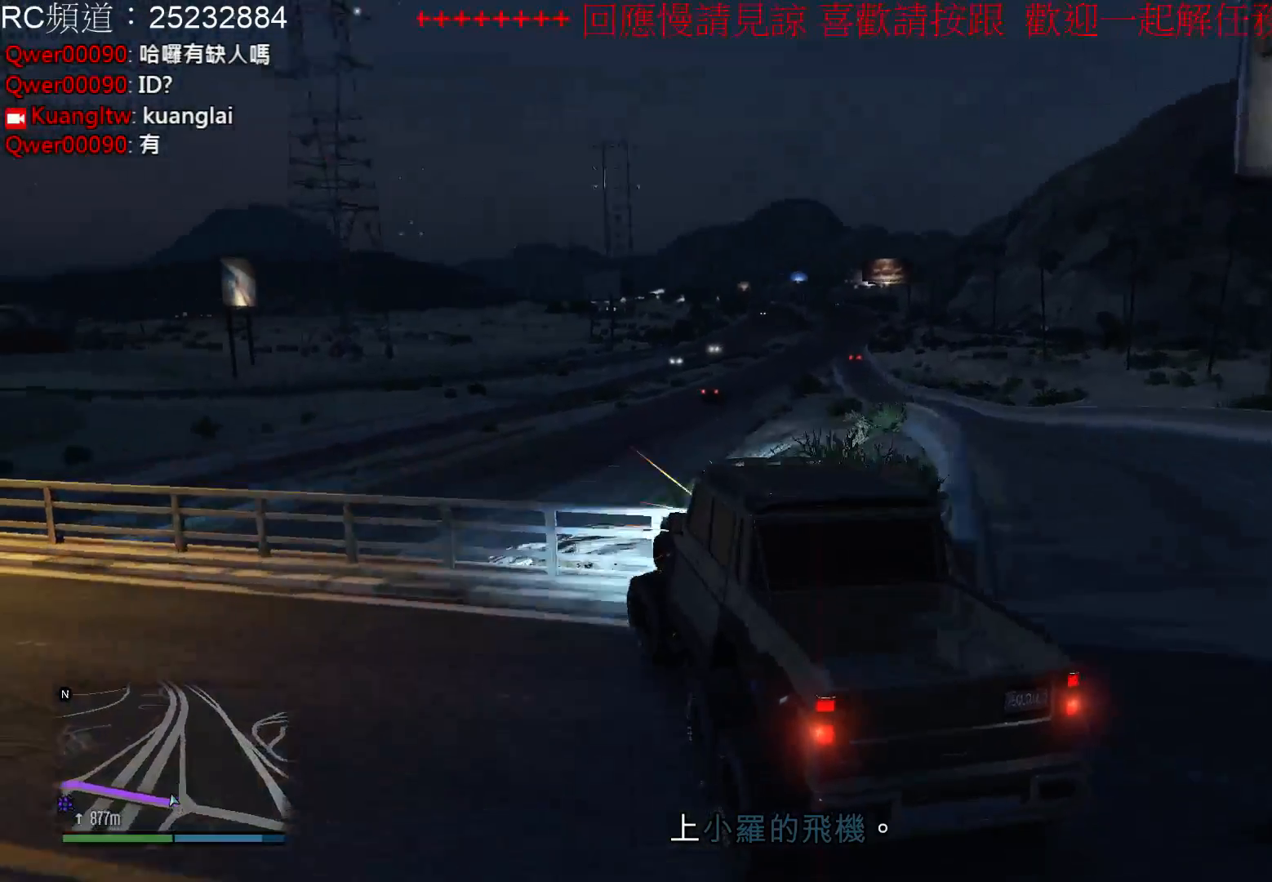
{"buttons": [], "left_stick": "left", "right_stick": "center", "events": []}
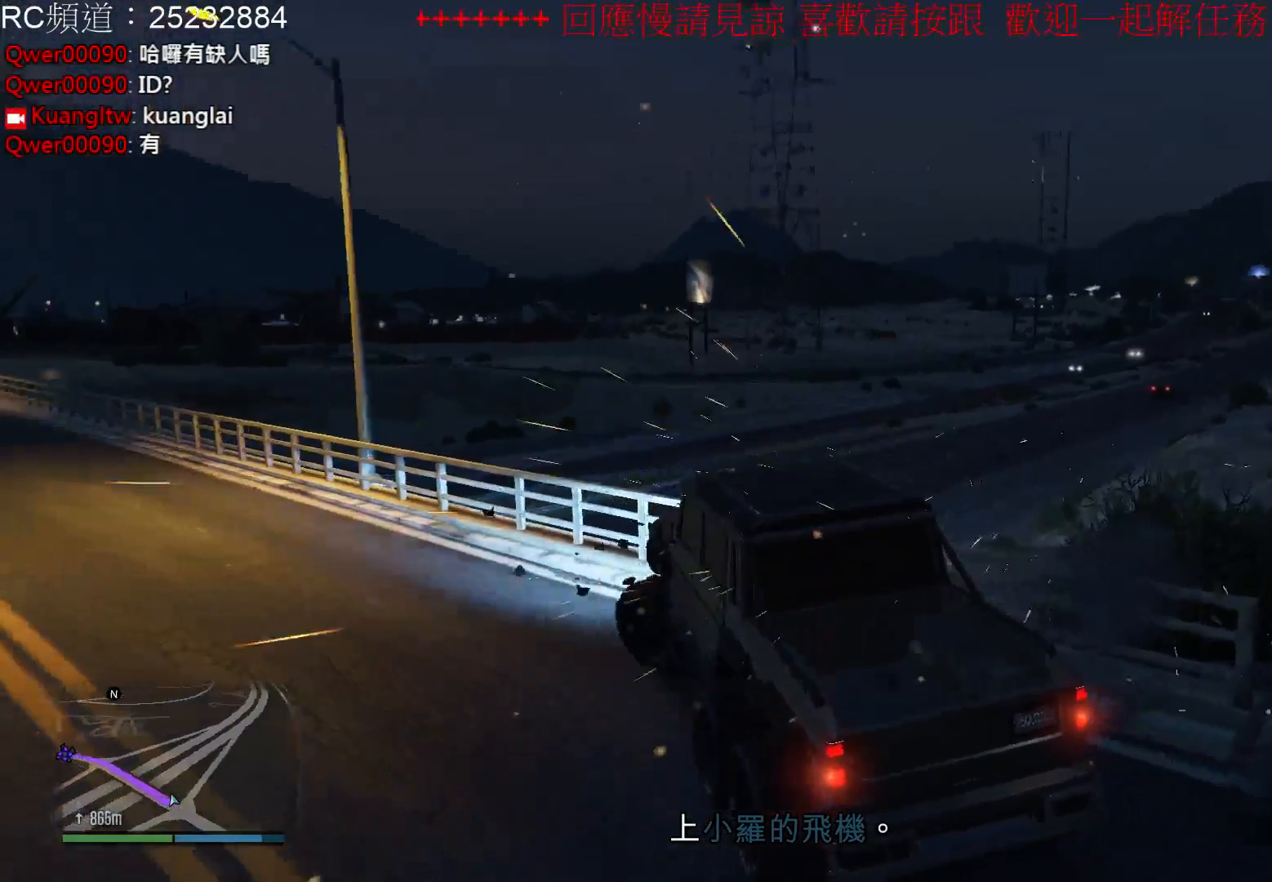
{"buttons": ["R2"], "left_stick": "center", "right_stick": "center", "events": [[133, "R2", "down"], [433, "left_stick", "center"]]}
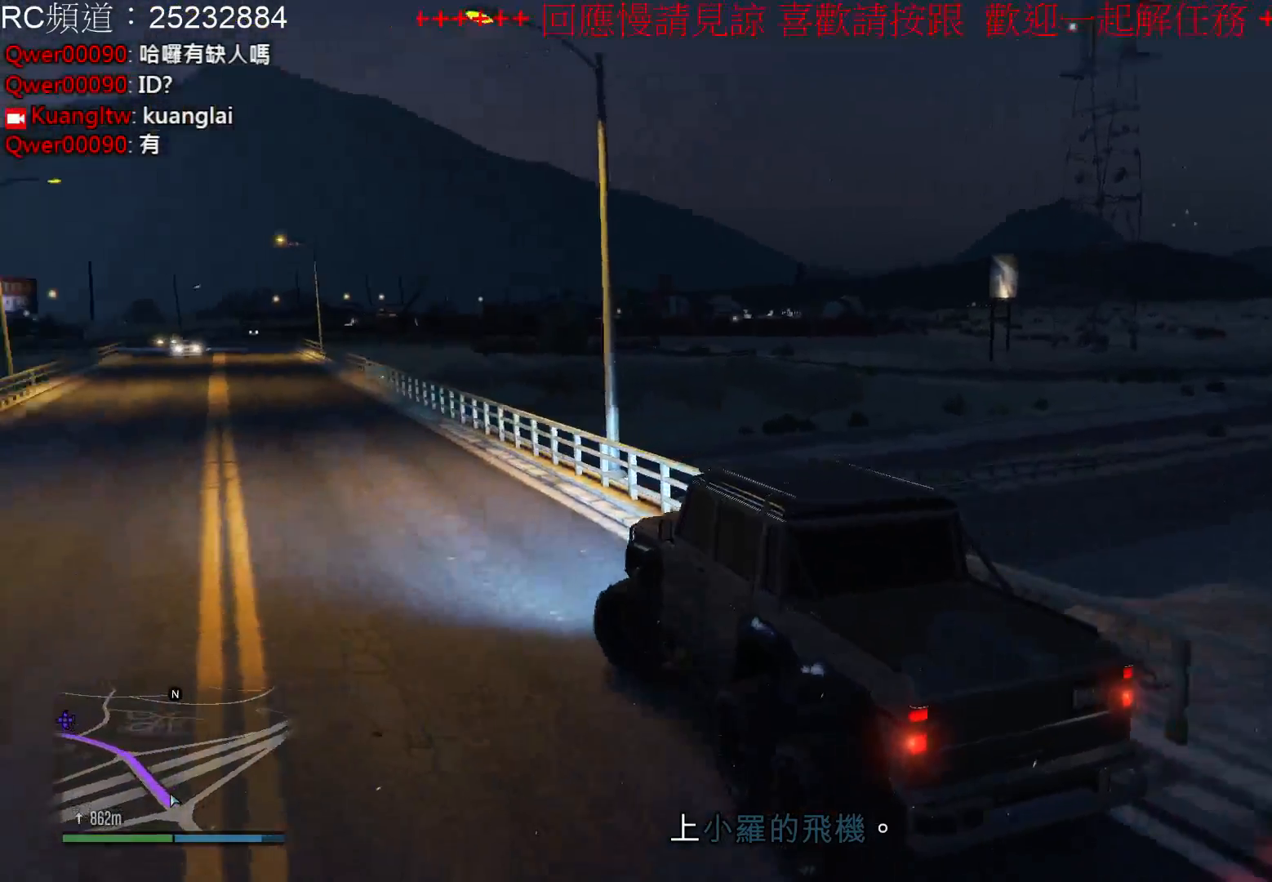
{"buttons": ["R2"], "left_stick": "center", "right_stick": "center", "events": []}
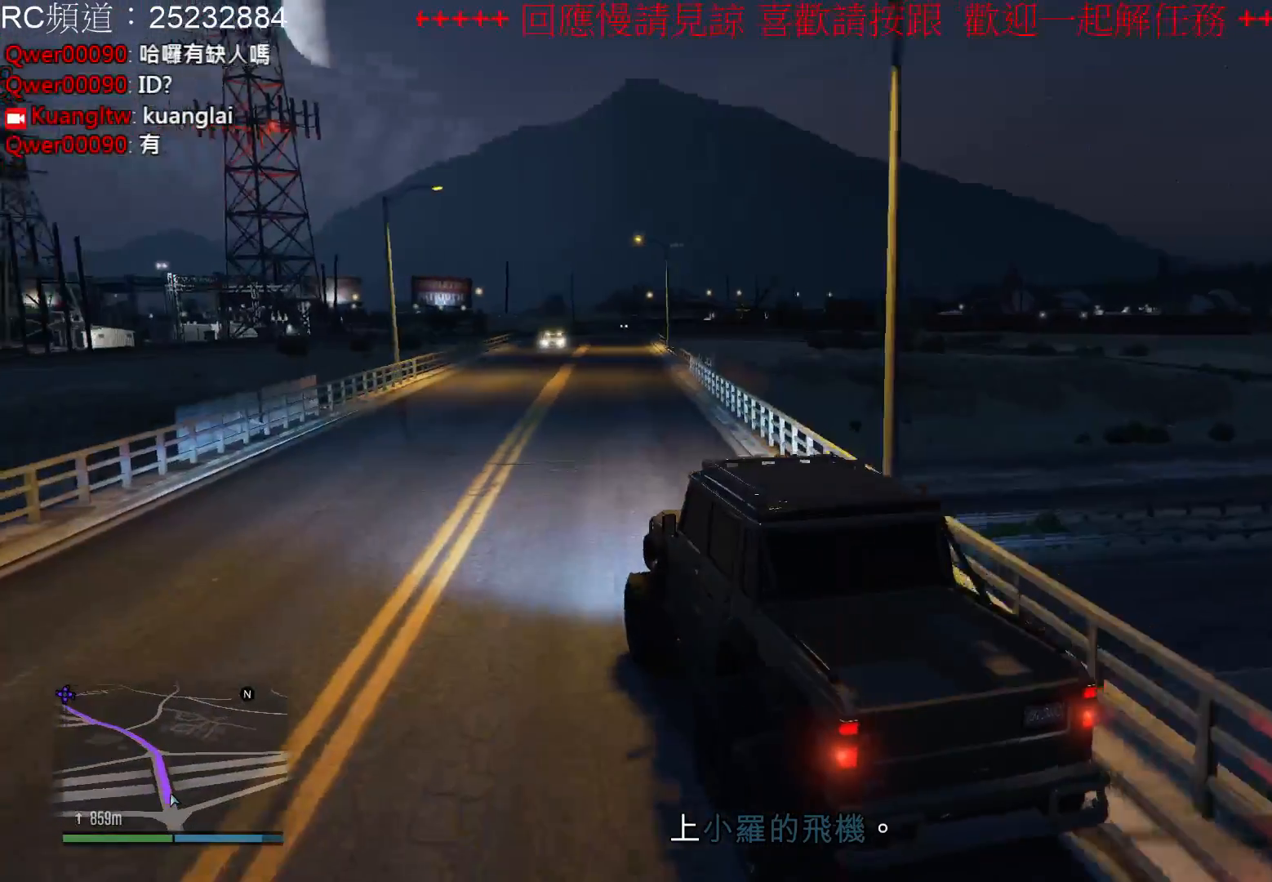
{"buttons": ["R2"], "left_stick": "center", "right_stick": "center", "events": [[233, "left_stick", "right"], [400, "left_stick", "center"]]}
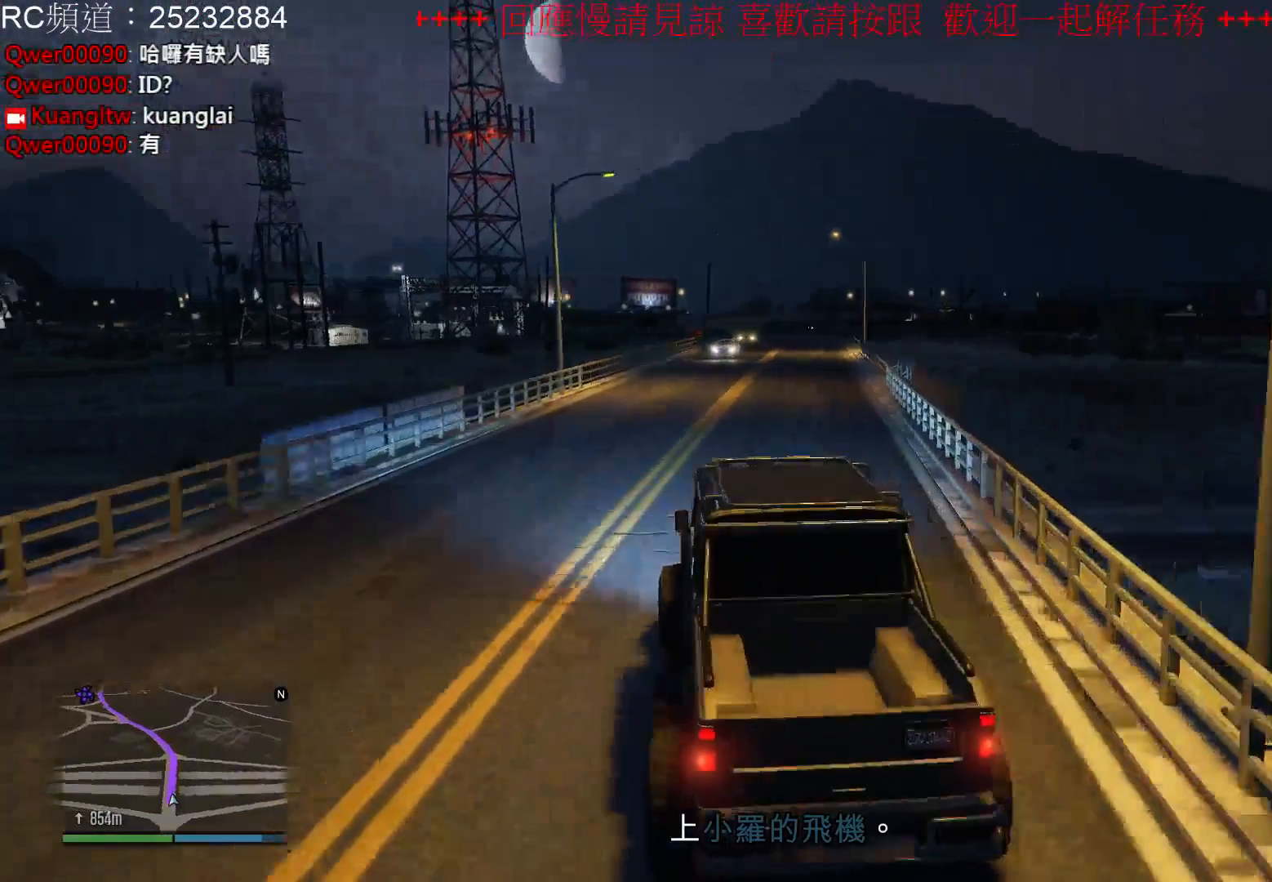
{"buttons": ["R2"], "left_stick": "right", "right_stick": "left", "events": [[467, "right_stick", "left"], [500, "left_stick", "right"]]}